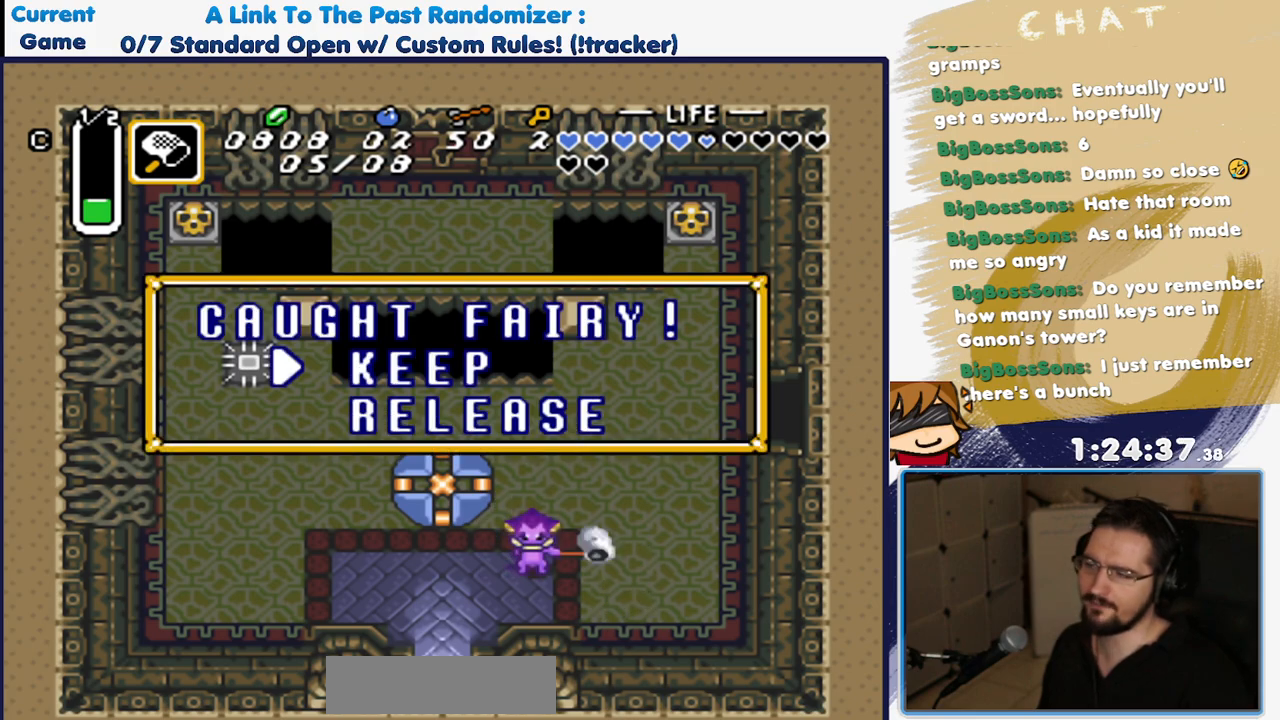
Gameplay with a controller (Nintendo layout); each line is a JSON object with the inputs held at the frame after it (dt_ms = milliseconds from this image to that frame). "events" lists button and stick changes between this image and that frame as [ms after this image, input, new state], when the widget could be followed in between. Not read: L1 L3 R3 SELECT START.
{"dt_ms": 500, "buttons": ["DPAD_LEFT"], "events": [[100, "A", "up"], [150, "A", "down"], [250, "A", "up"], [417, "DPAD_LEFT", "down"]]}
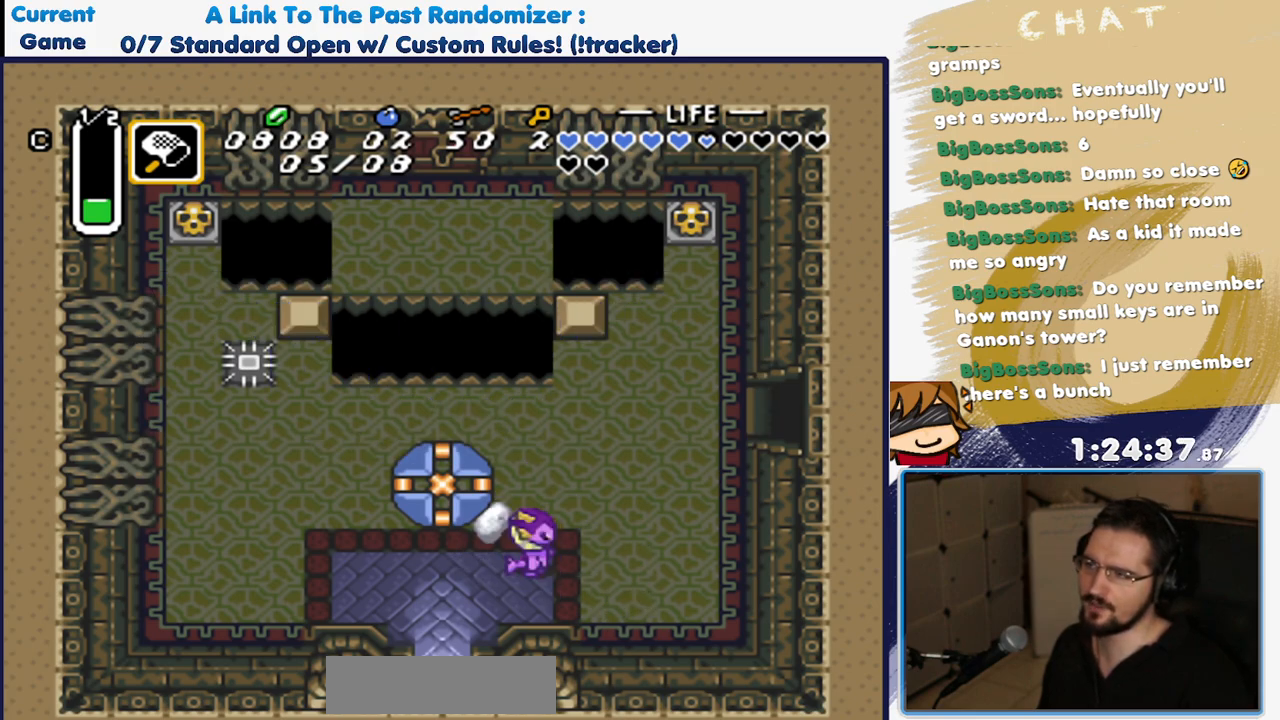
{"dt_ms": 500, "buttons": ["A"], "events": [[200, "A", "down"], [250, "DPAD_LEFT", "up"]]}
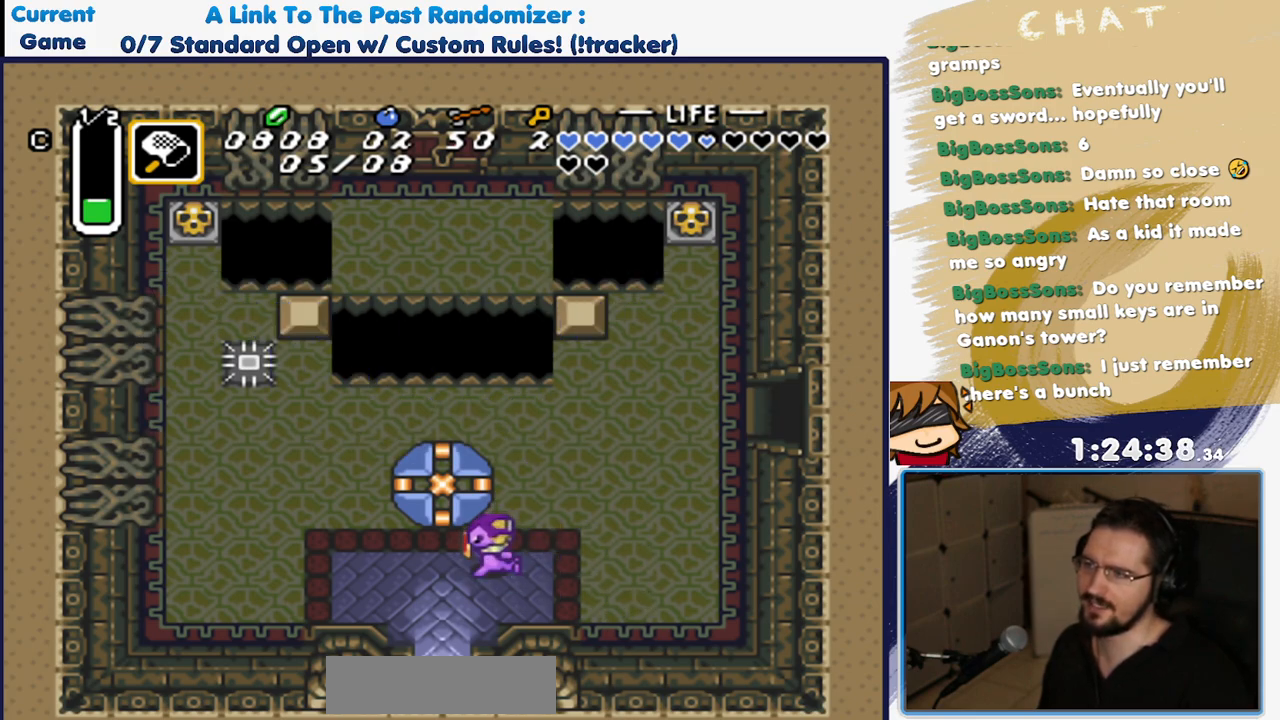
{"dt_ms": 500, "buttons": ["A"], "events": []}
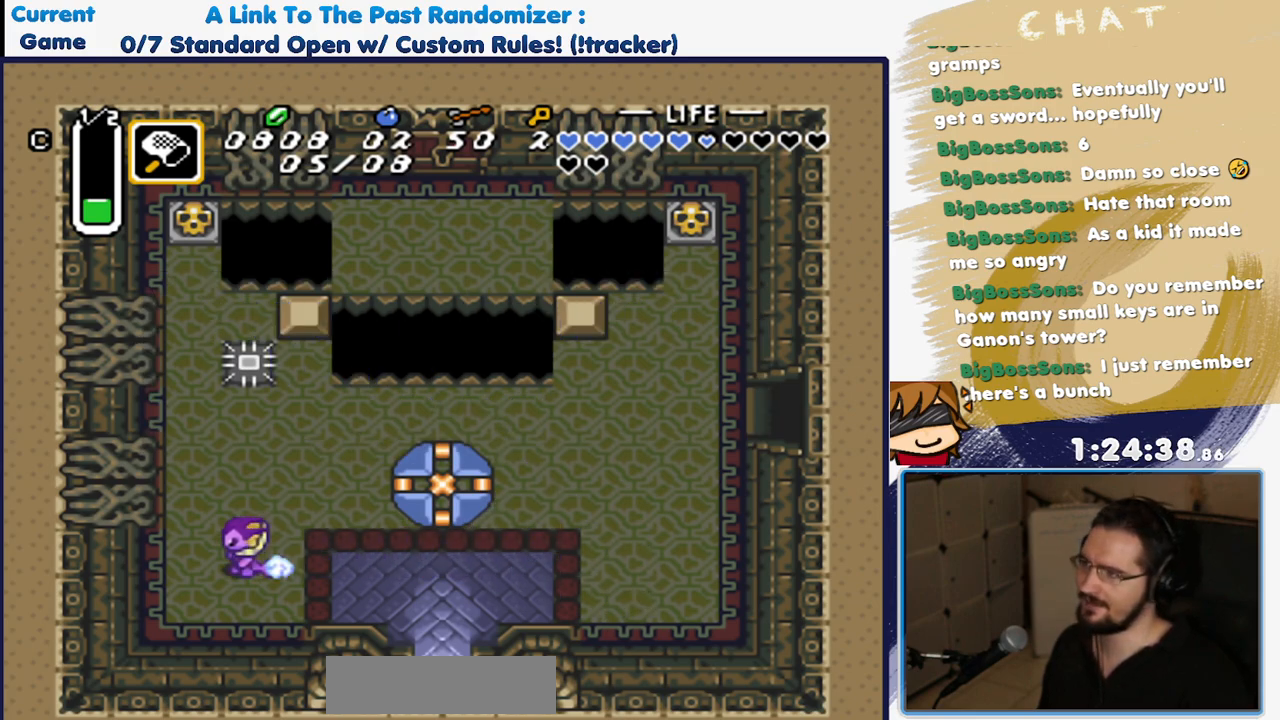
{"dt_ms": 500, "buttons": ["A"], "events": [[50, "A", "up"], [67, "DPAD_UP", "down"], [217, "DPAD_LEFT", "down"], [283, "DPAD_LEFT", "up"], [367, "A", "down"], [433, "DPAD_UP", "up"]]}
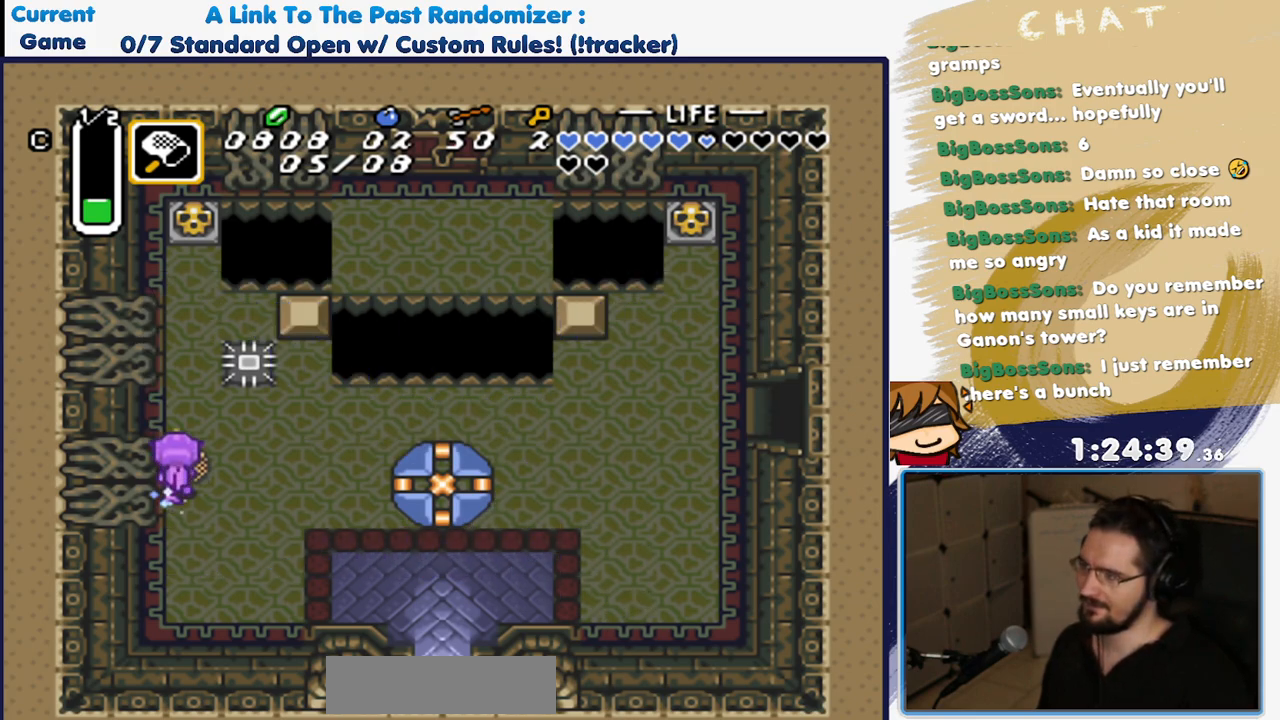
{"dt_ms": 500, "buttons": ["A"], "events": []}
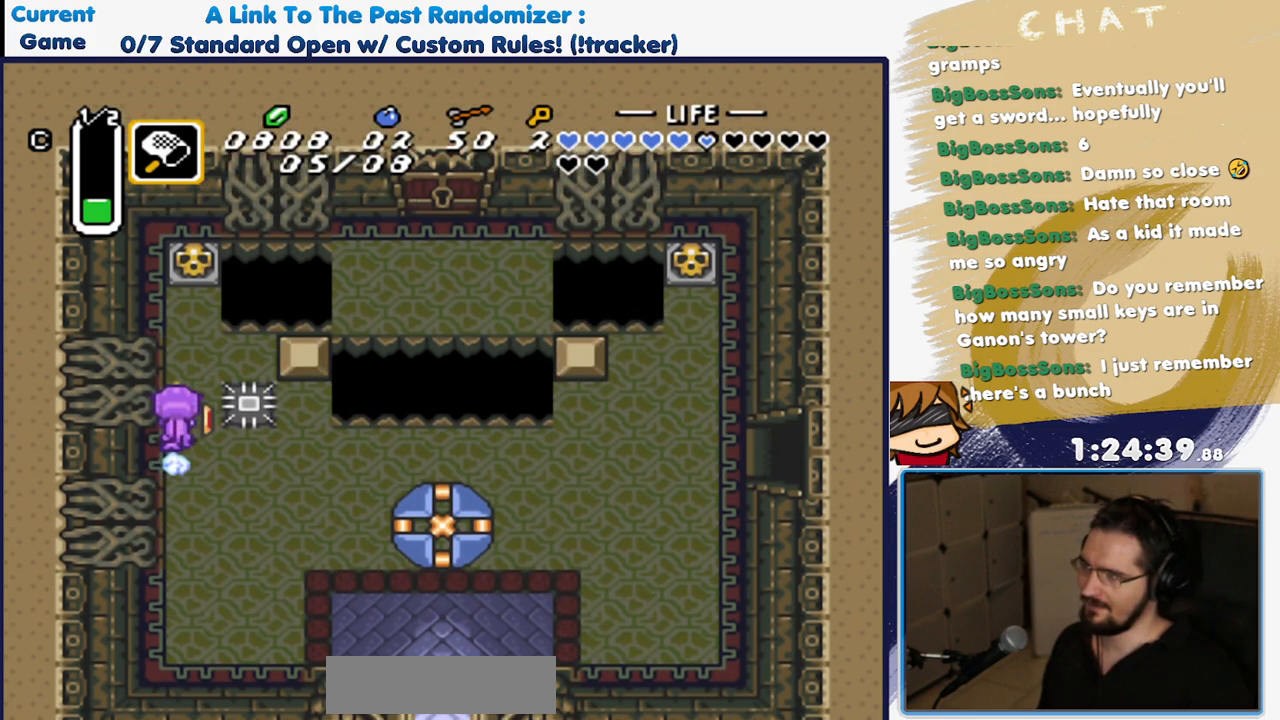
{"dt_ms": 500, "buttons": ["A", "DPAD_UP"], "events": [[117, "A", "up"], [117, "DPAD_DOWN", "down"], [150, "DPAD_RIGHT", "down"], [167, "DPAD_DOWN", "up"], [200, "DPAD_UP", "down"], [217, "DPAD_RIGHT", "up"], [467, "A", "down"]]}
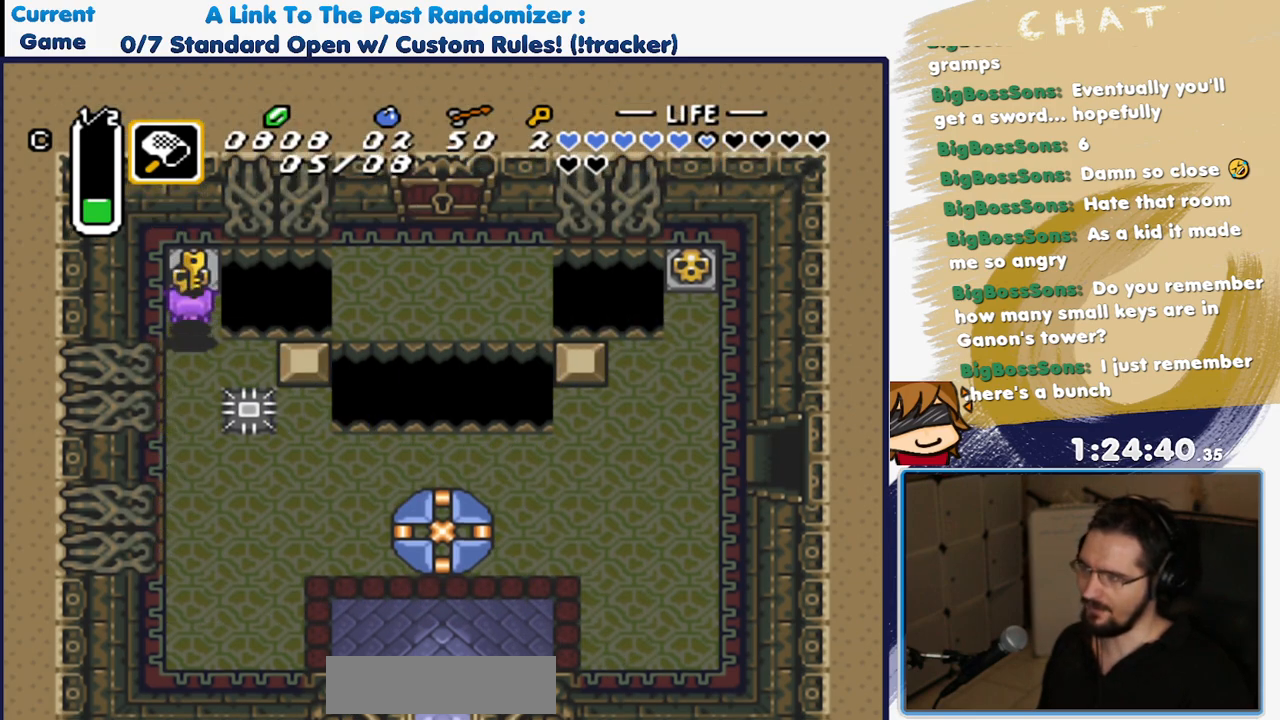
{"dt_ms": 1000, "buttons": [], "events": [[100, "A", "up"], [450, "A", "down"], [600, "A", "up"], [750, "DPAD_UP", "up"]]}
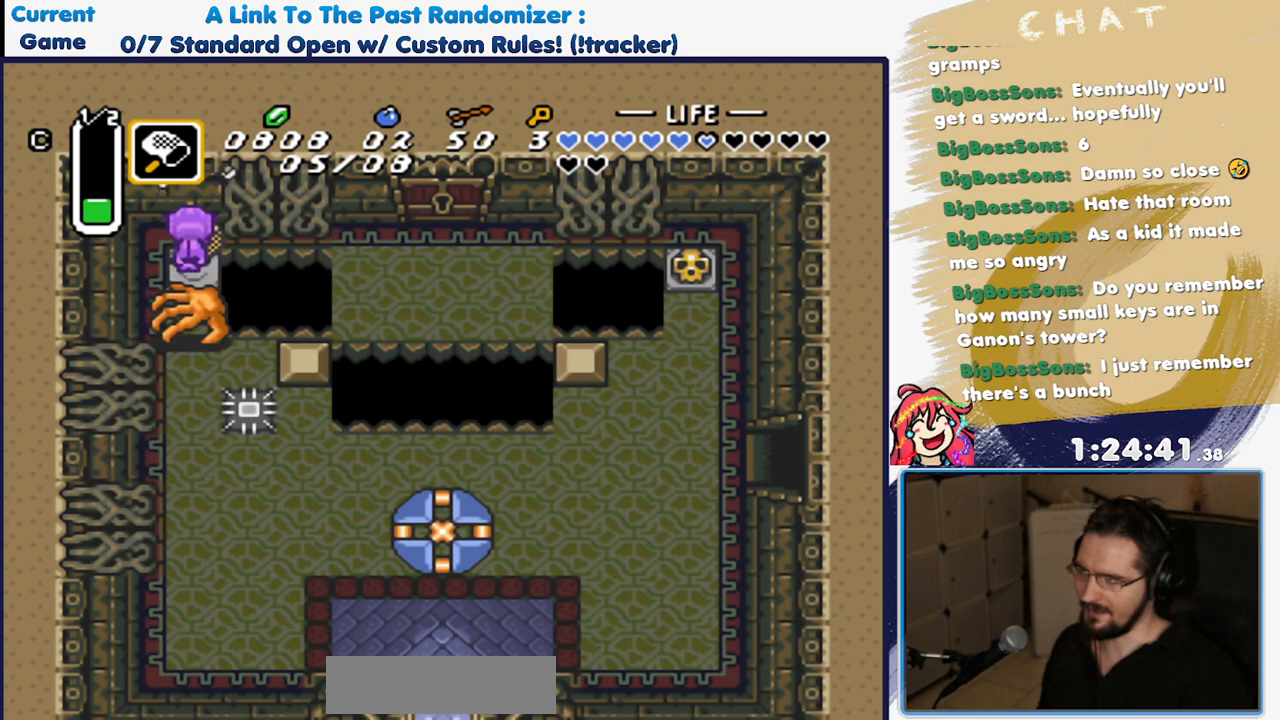
{"dt_ms": 500, "buttons": [], "events": [[250, "DPAD_DOWN", "down"], [300, "DPAD_DOWN", "up"]]}
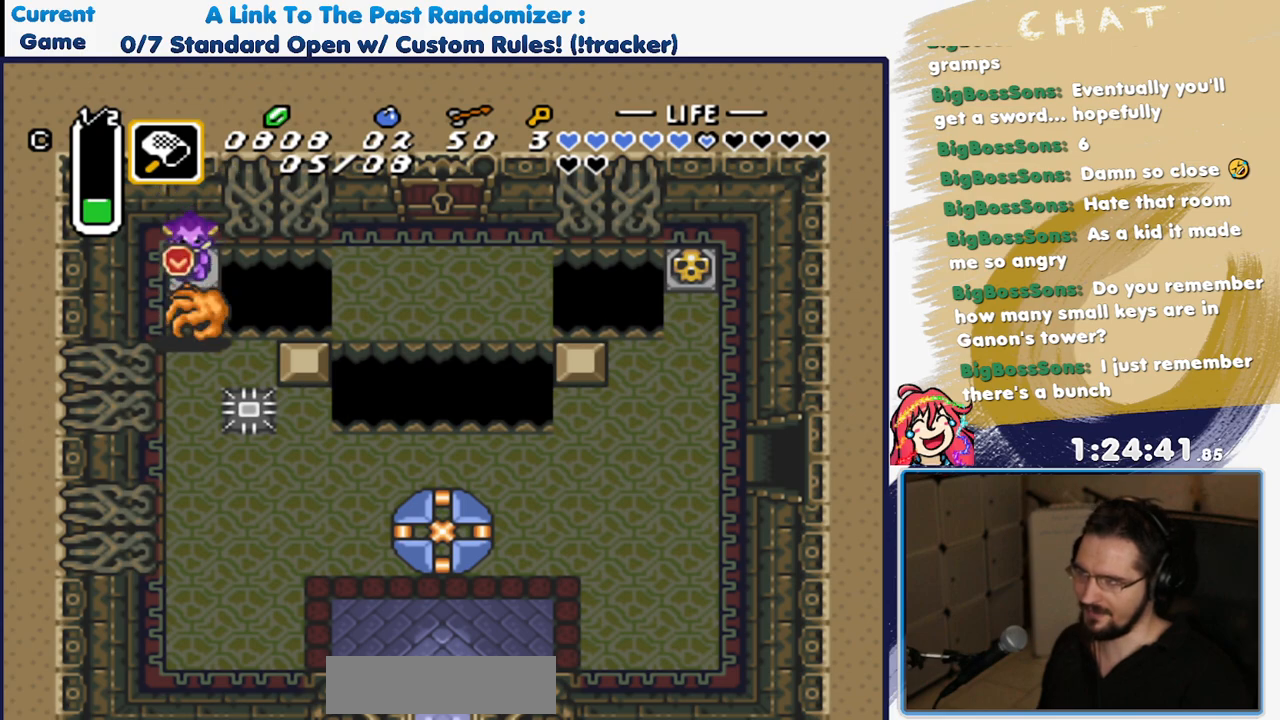
{"dt_ms": 500, "buttons": ["Y"], "events": [[467, "Y", "down"]]}
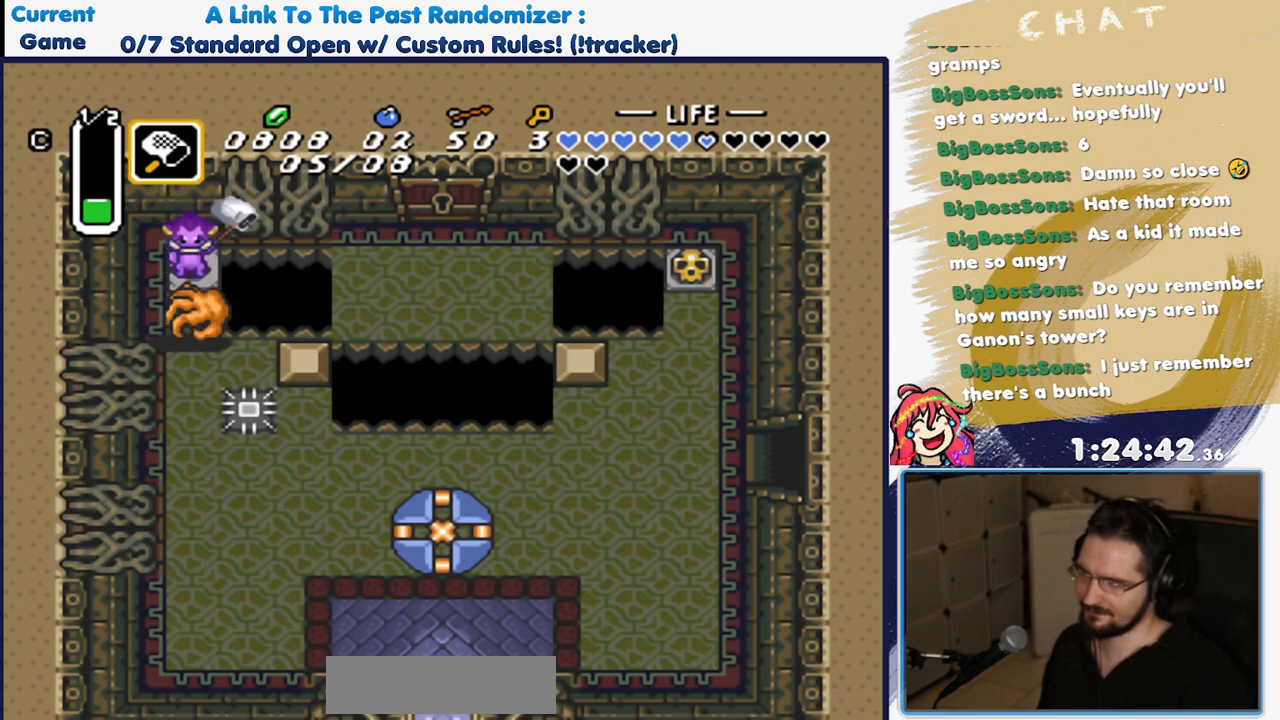
{"dt_ms": 500, "buttons": [], "events": [[200, "Y", "up"]]}
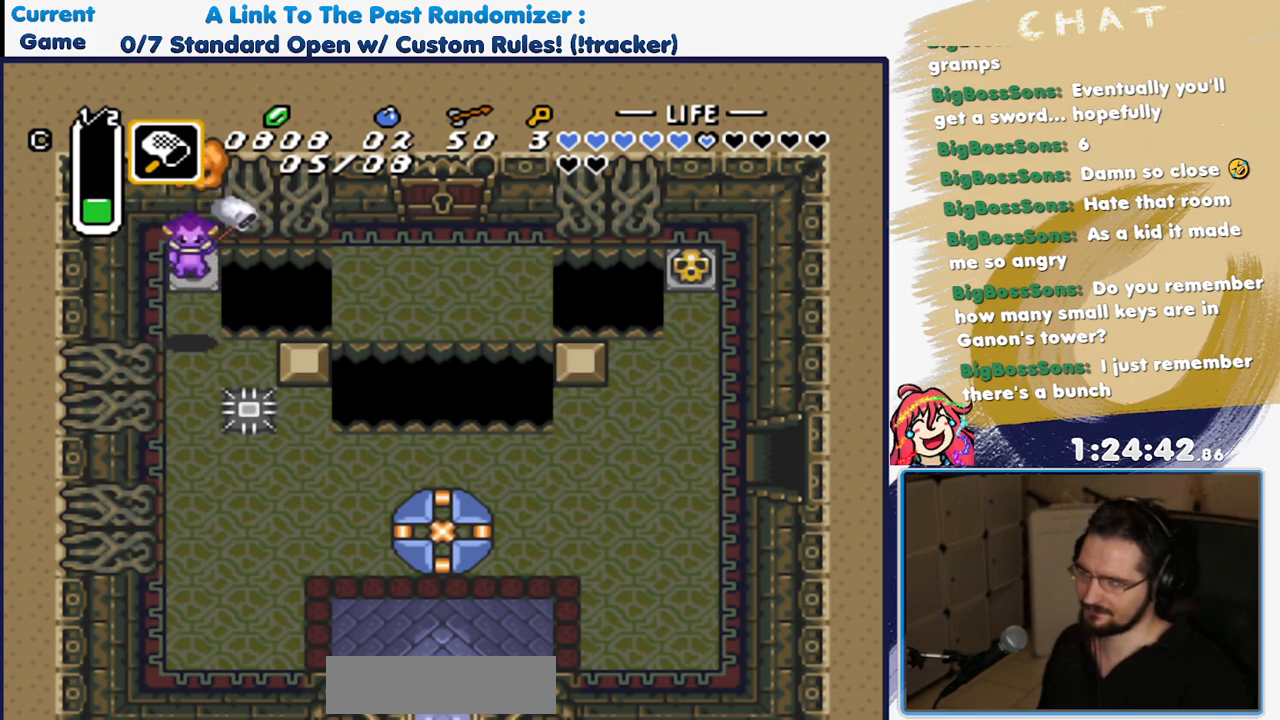
{"dt_ms": 500, "buttons": ["A"], "events": [[17, "DPAD_DOWN", "down"], [167, "A", "down"], [250, "DPAD_DOWN", "up"]]}
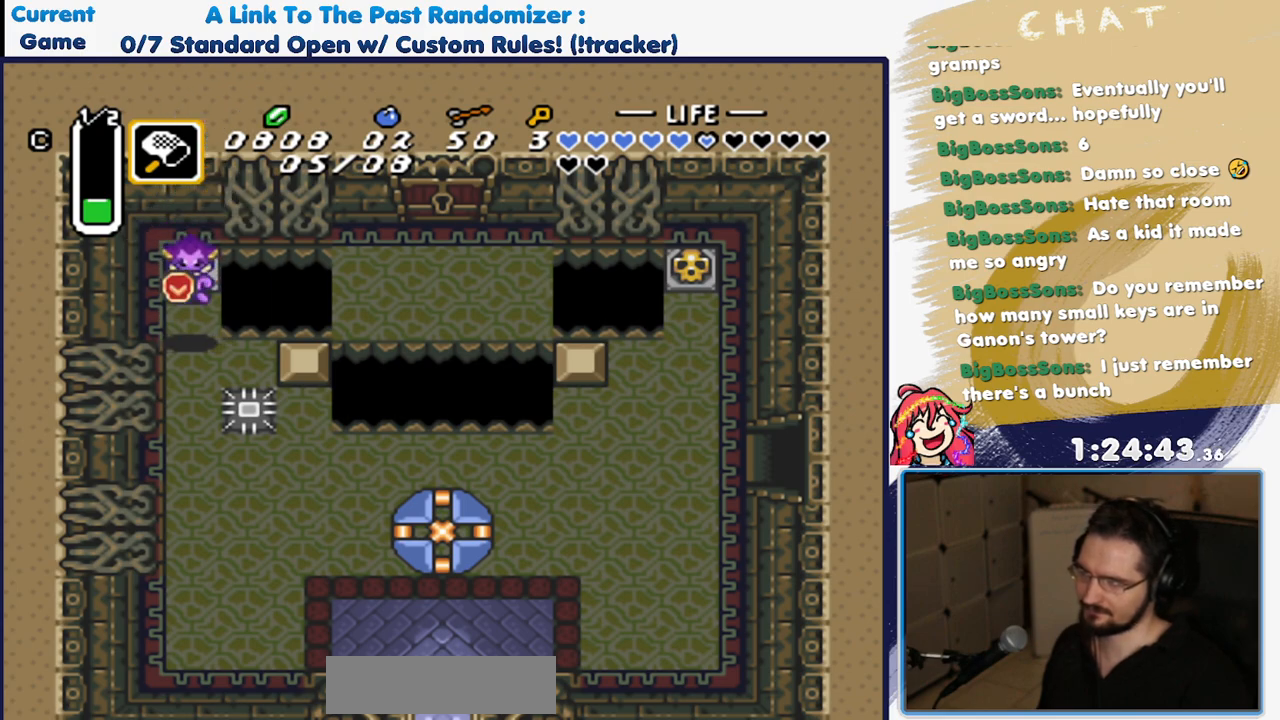
{"dt_ms": 500, "buttons": ["A"], "events": []}
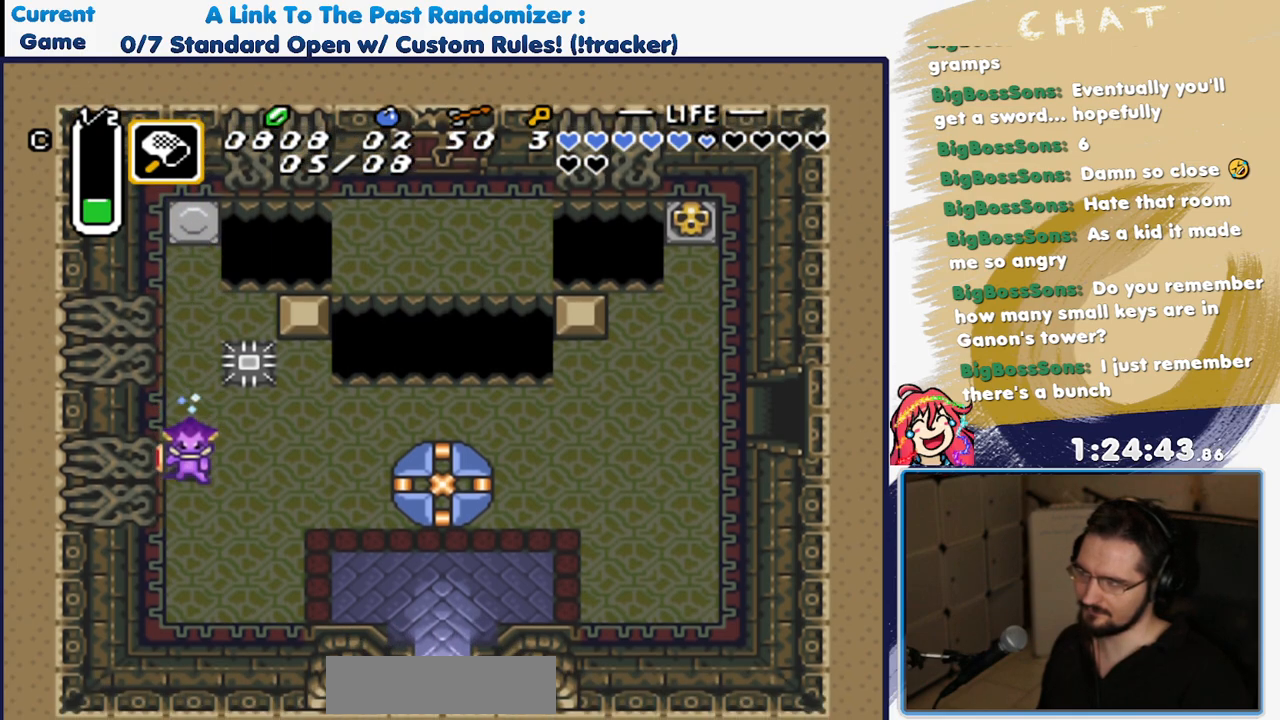
{"dt_ms": 500, "buttons": ["DPAD_DOWN", "DPAD_RIGHT"], "events": [[83, "A", "up"], [150, "DPAD_RIGHT", "down"], [433, "DPAD_DOWN", "down"]]}
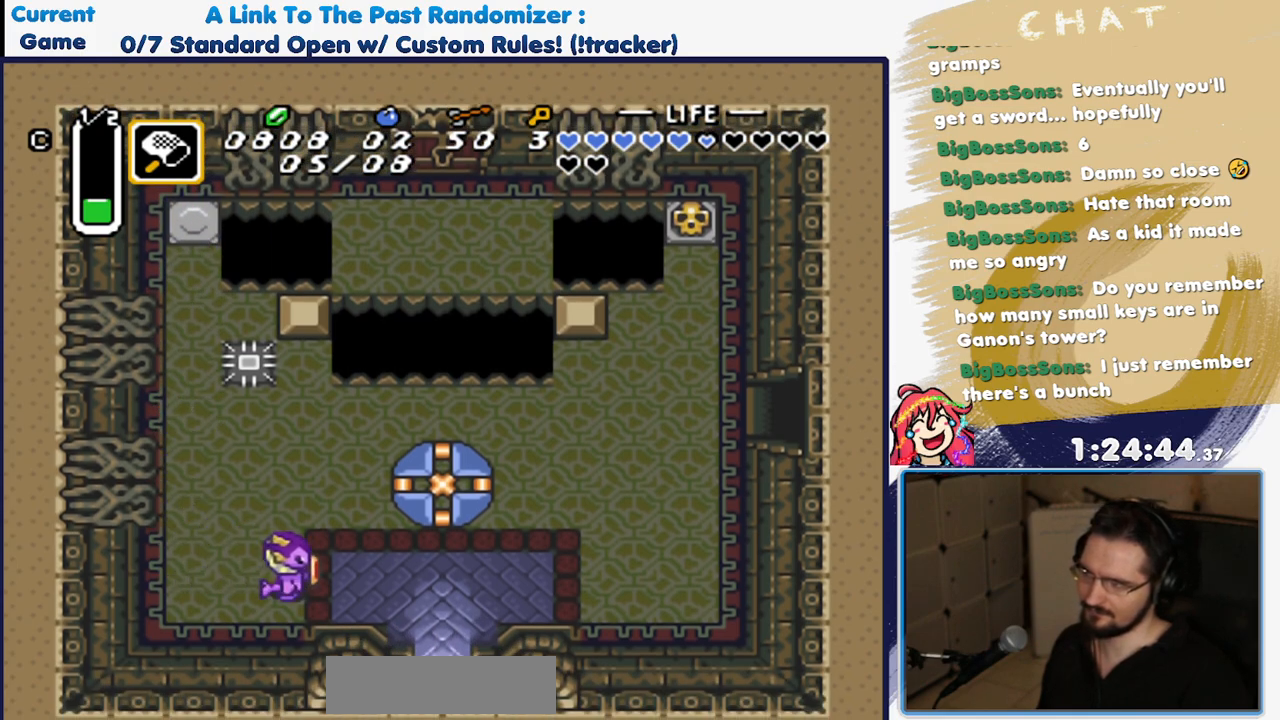
{"dt_ms": 500, "buttons": ["DPAD_DOWN", "DPAD_RIGHT"], "events": [[133, "DPAD_DOWN", "up"], [450, "DPAD_DOWN", "down"]]}
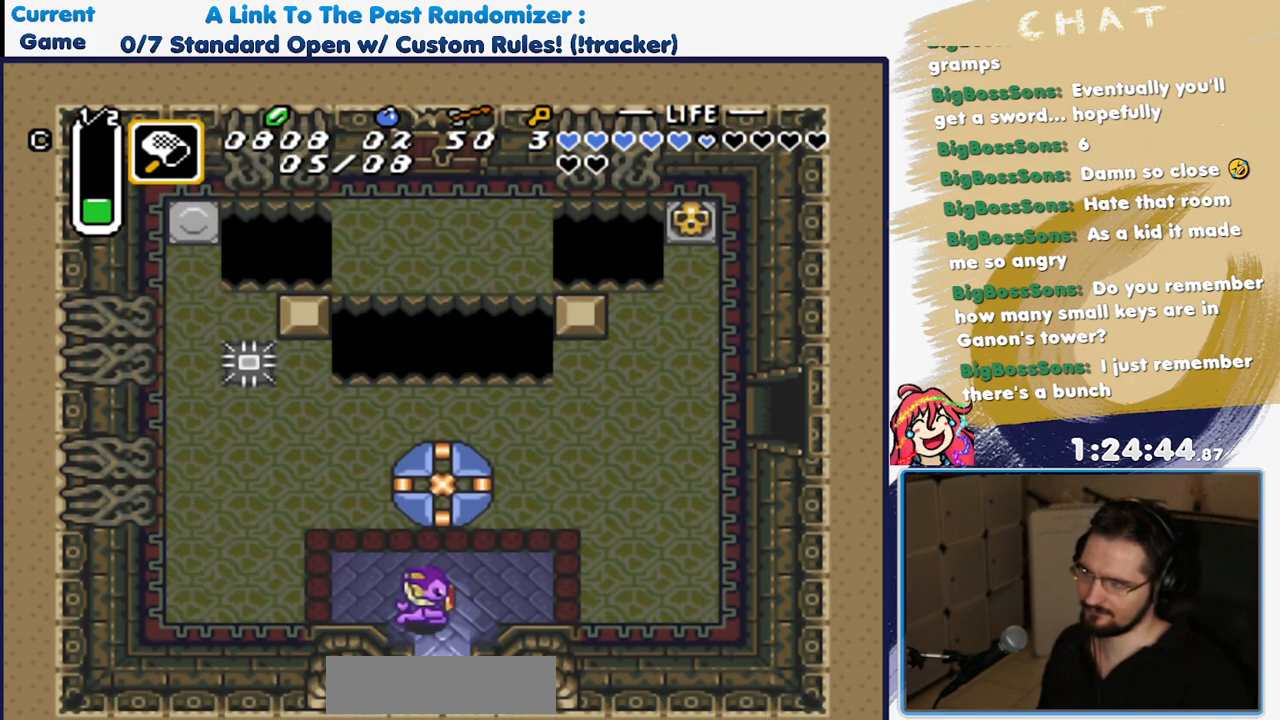
{"dt_ms": 500, "buttons": ["DPAD_DOWN"], "events": [[50, "DPAD_RIGHT", "up"]]}
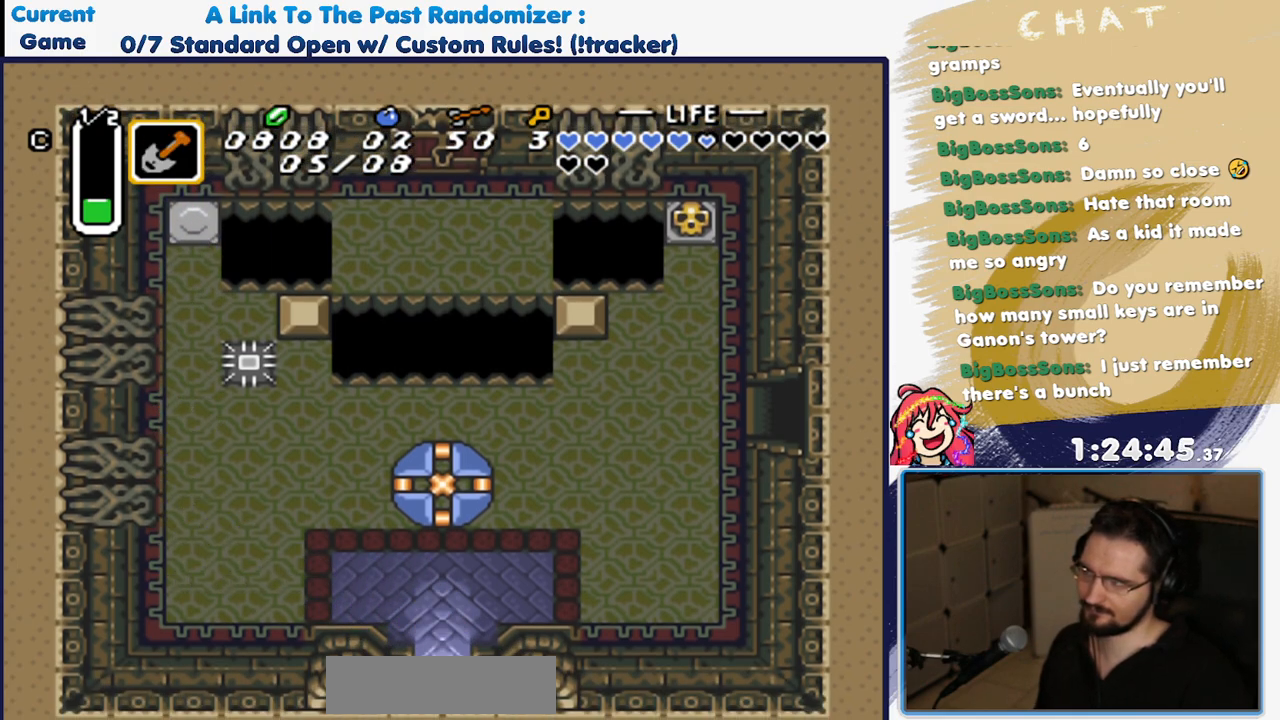
{"dt_ms": 500, "buttons": ["DPAD_DOWN"], "events": []}
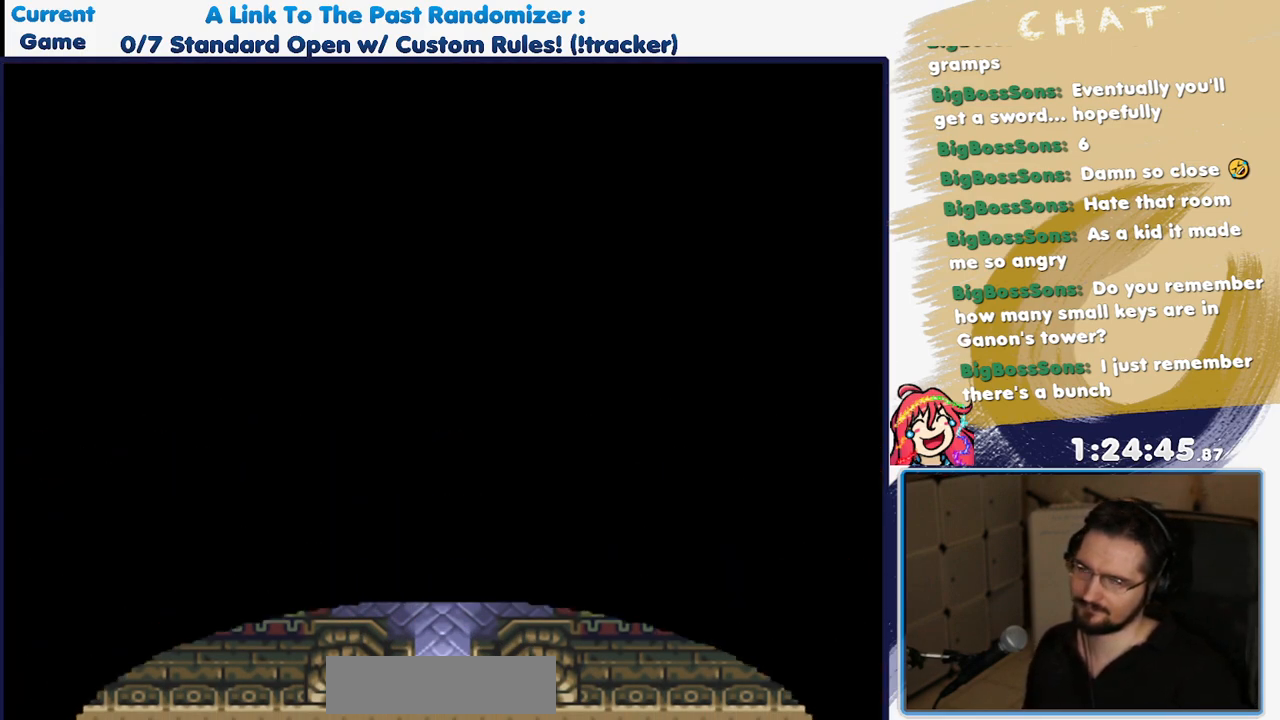
{"dt_ms": 500, "buttons": ["DPAD_DOWN"], "events": []}
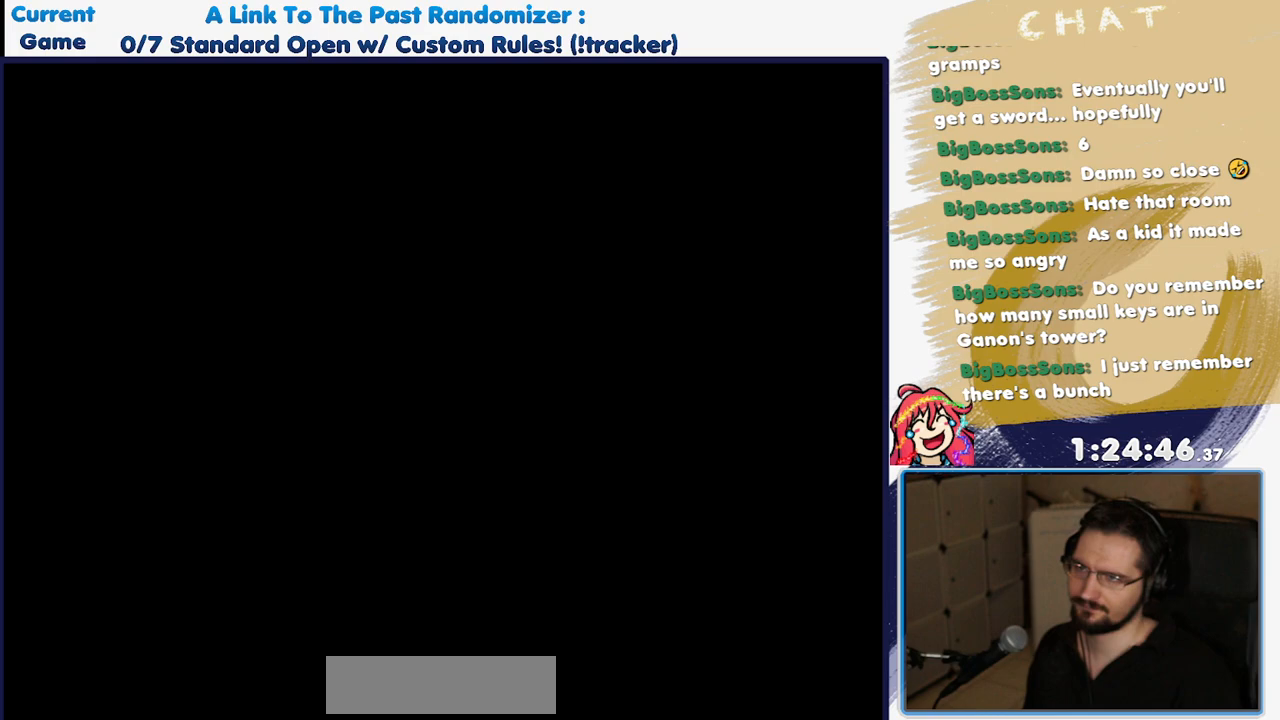
{"dt_ms": 500, "buttons": ["DPAD_DOWN"], "events": []}
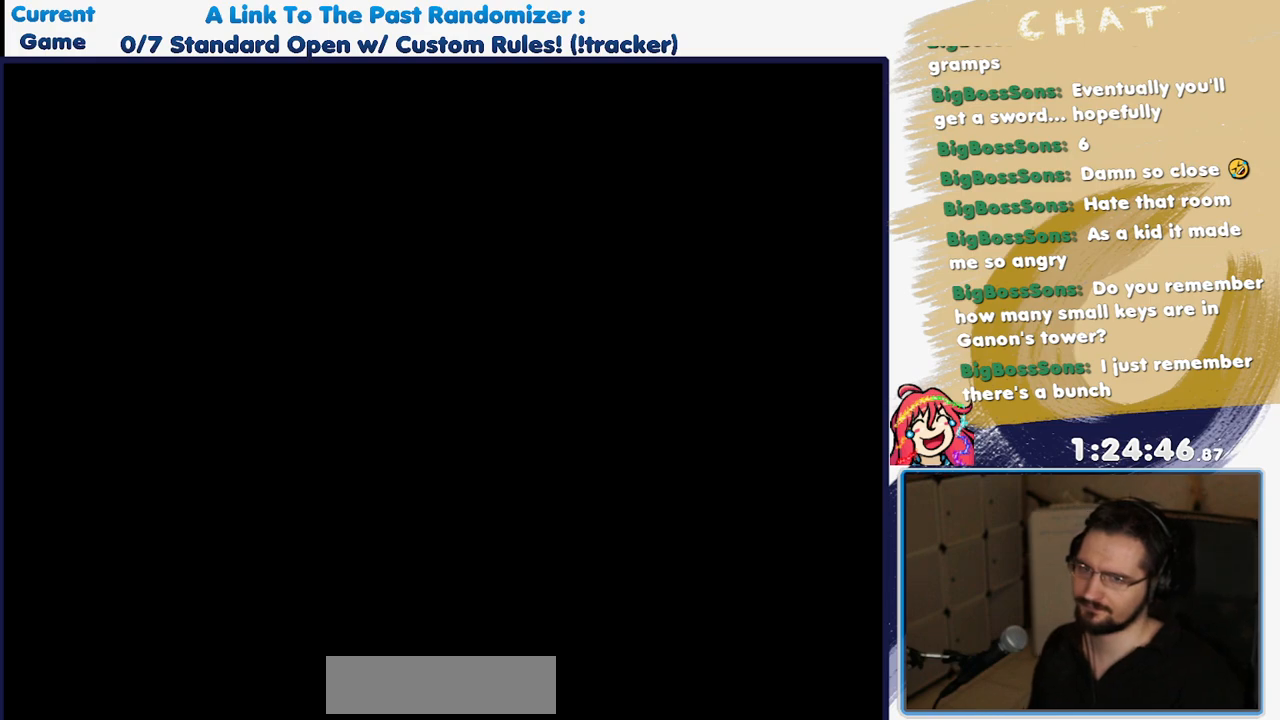
{"dt_ms": 500, "buttons": ["DPAD_DOWN"], "events": []}
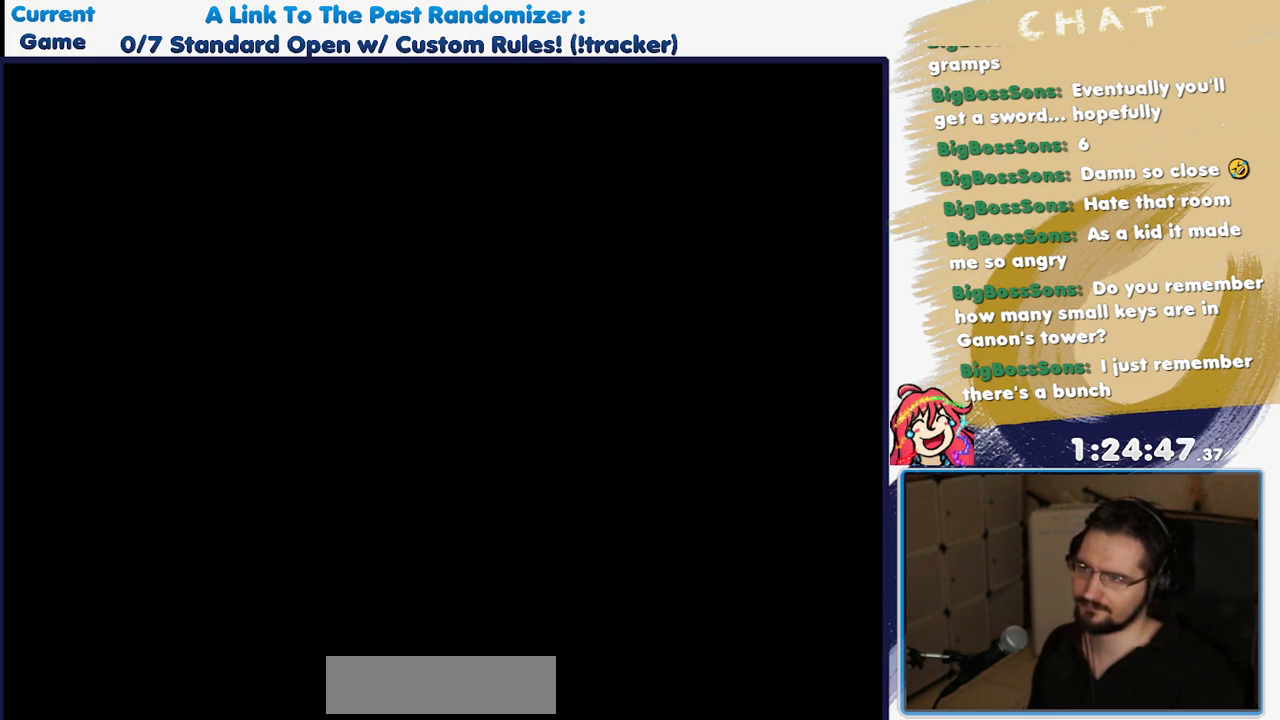
{"dt_ms": 500, "buttons": ["DPAD_DOWN"], "events": [[317, "DPAD_LEFT", "down"], [483, "DPAD_LEFT", "up"]]}
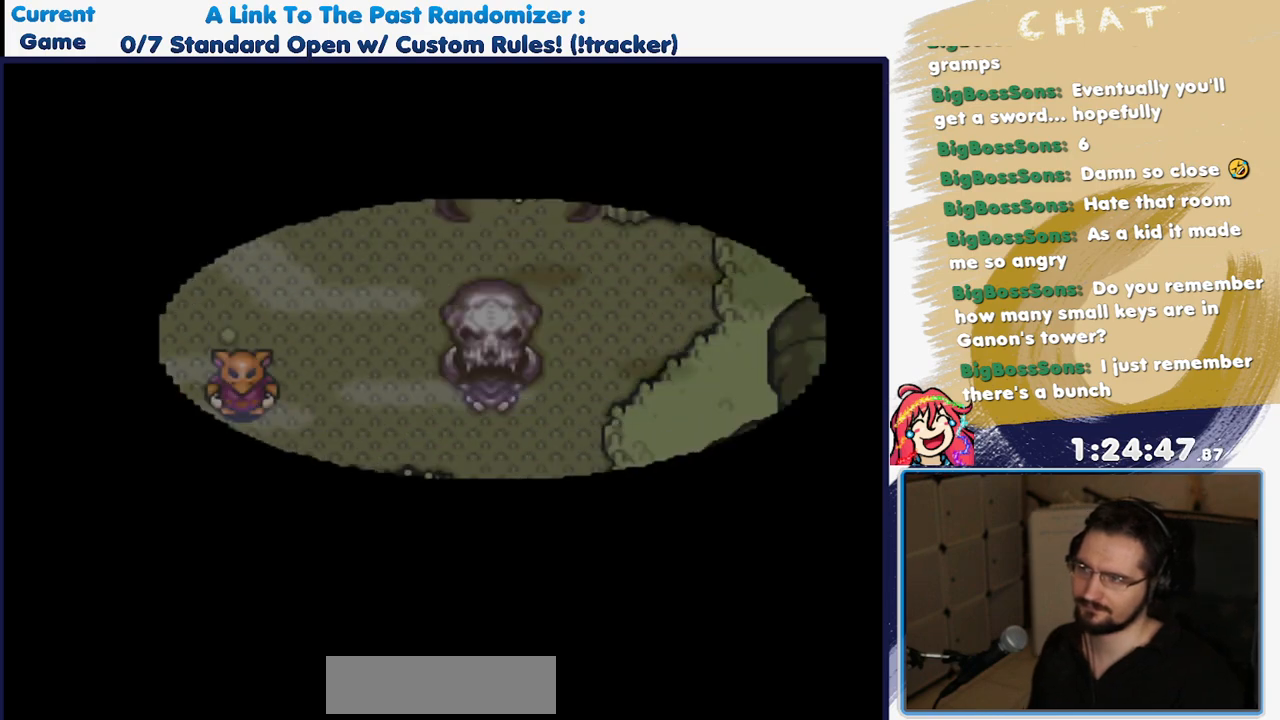
{"dt_ms": 500, "buttons": ["DPAD_LEFT"], "events": [[117, "DPAD_LEFT", "down"], [467, "DPAD_DOWN", "up"]]}
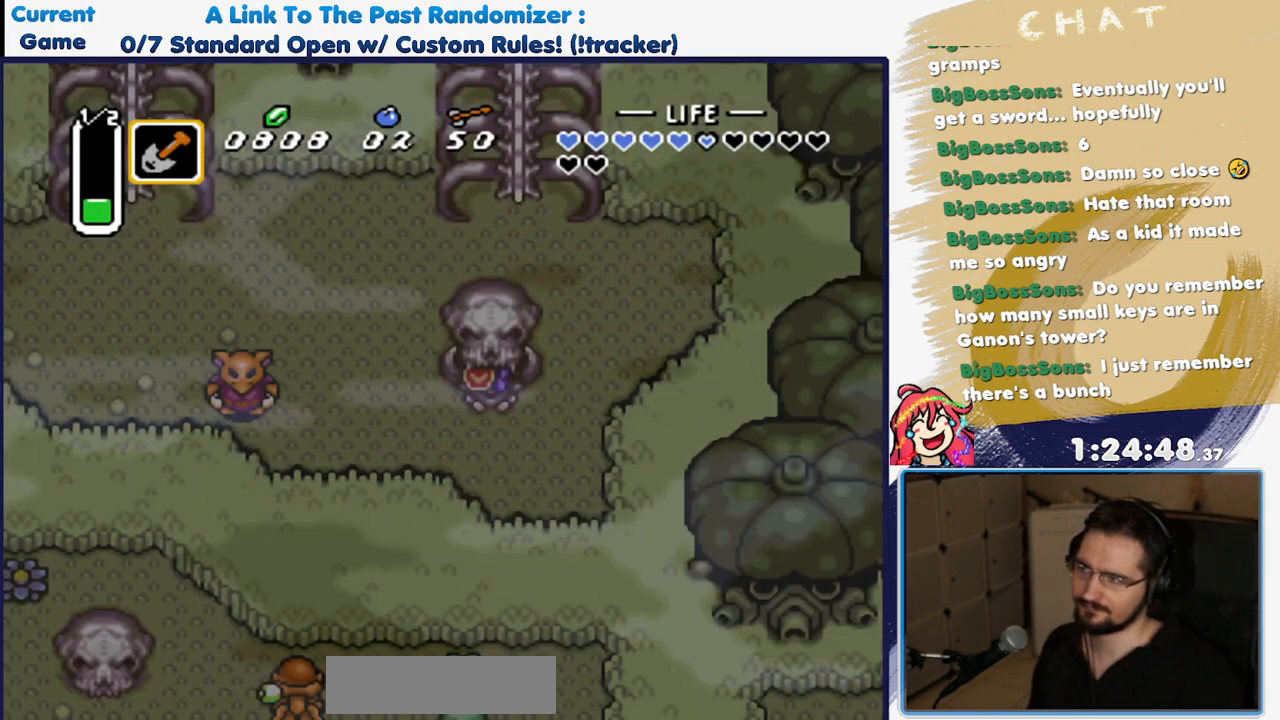
{"dt_ms": 500, "buttons": ["DPAD_RIGHT"], "events": [[100, "DPAD_DOWN", "down"], [100, "DPAD_LEFT", "up"], [250, "DPAD_RIGHT", "down"], [400, "DPAD_DOWN", "up"]]}
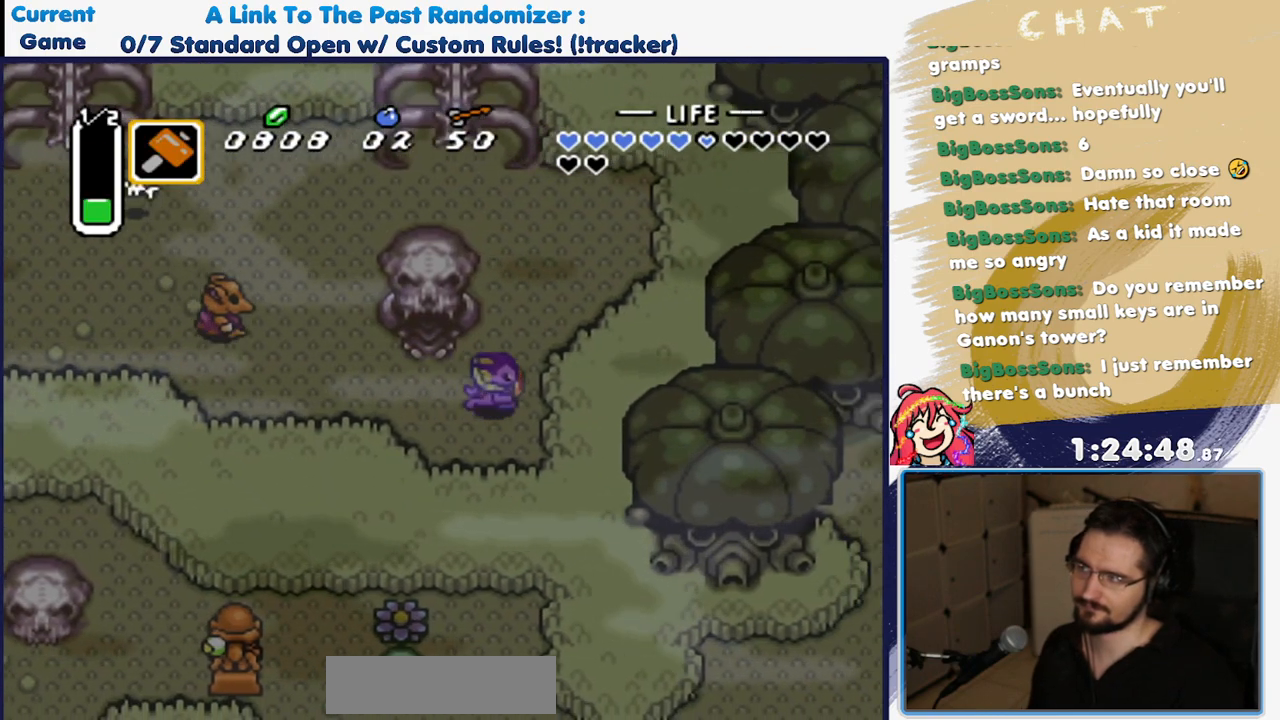
{"dt_ms": 500, "buttons": ["DPAD_UP"], "events": [[50, "DPAD_UP", "down"], [83, "DPAD_RIGHT", "up"]]}
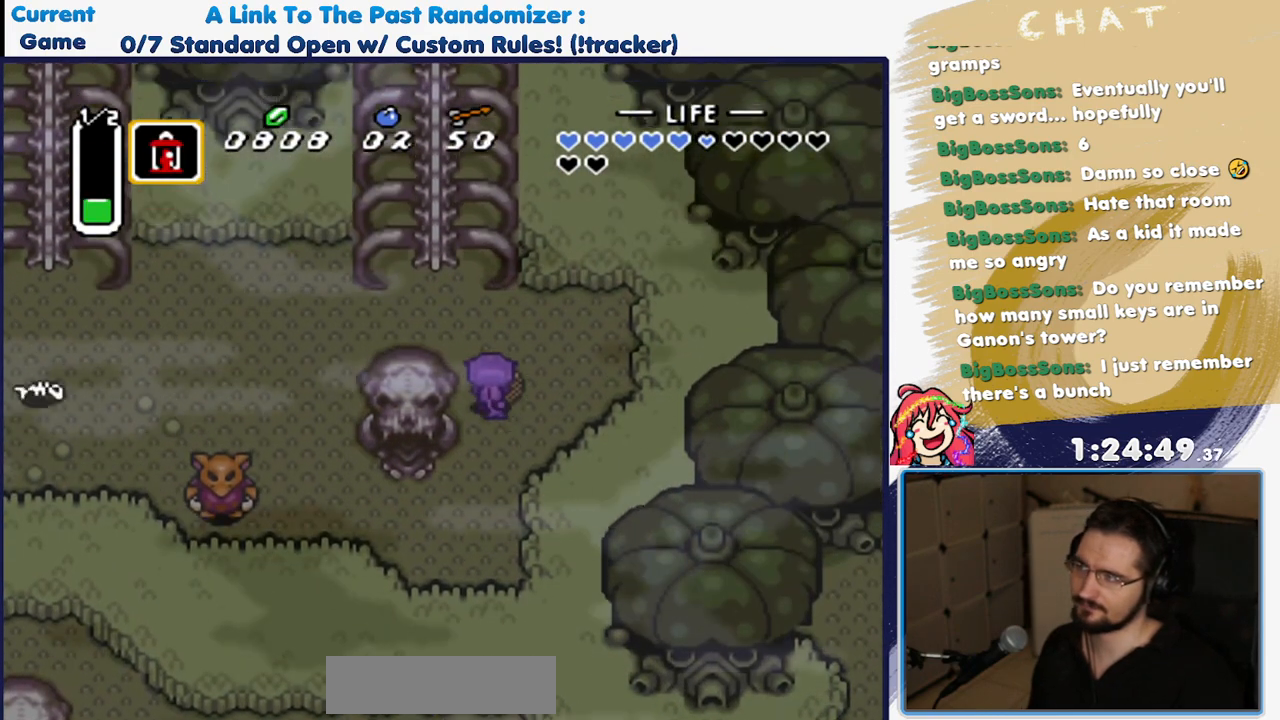
{"dt_ms": 500, "buttons": ["DPAD_LEFT"]}
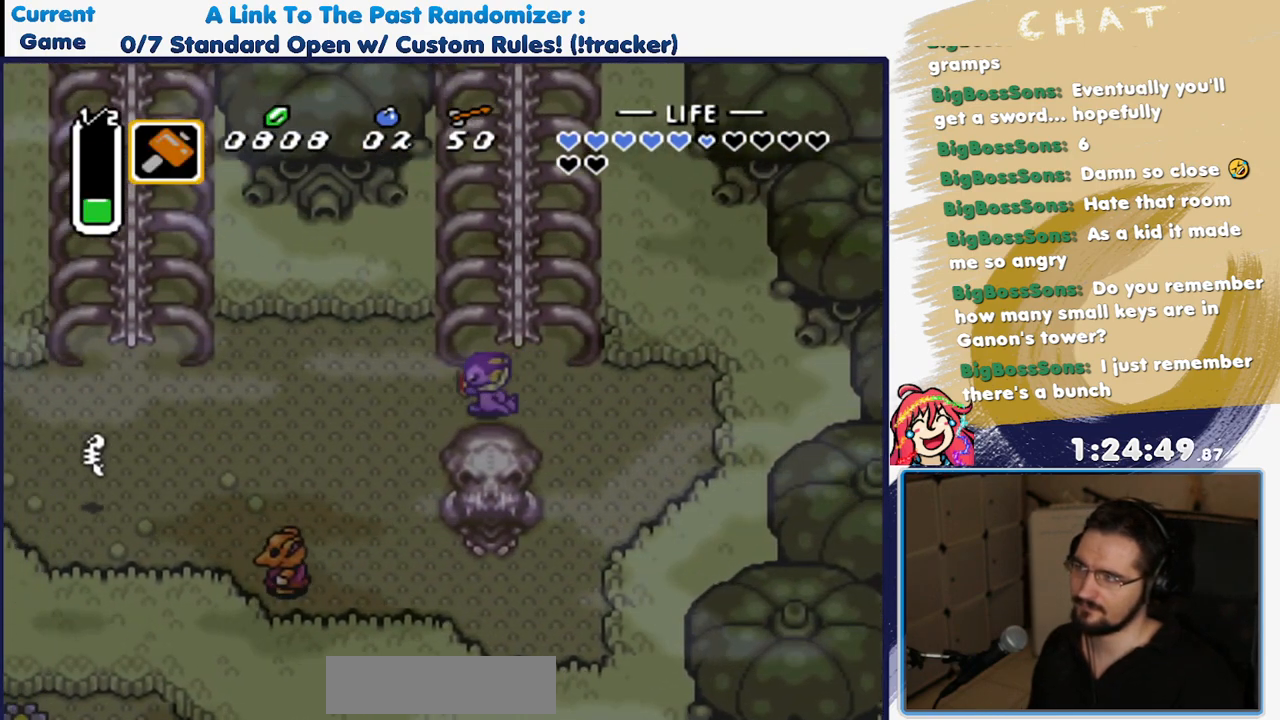
{"dt_ms": 500, "buttons": ["A"], "events": [[67, "A", "down"], [117, "DPAD_LEFT", "up"]]}
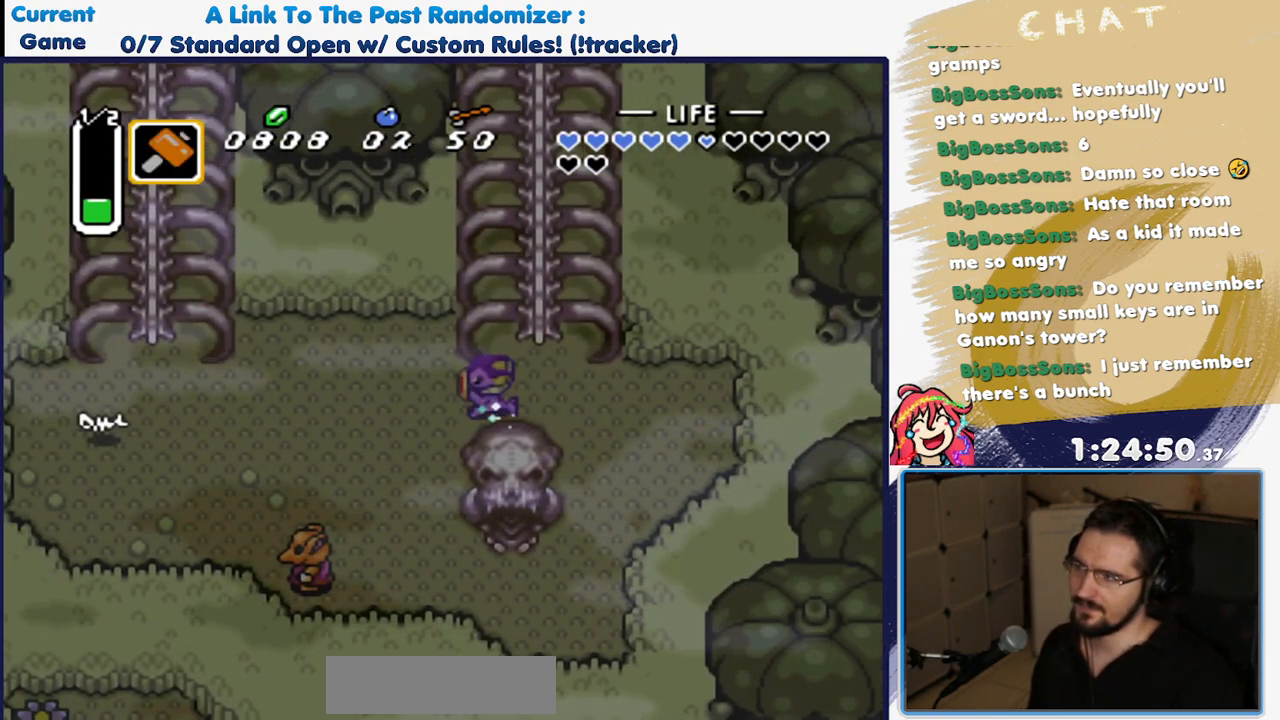
{"dt_ms": 500, "buttons": [], "events": [[450, "A", "up"]]}
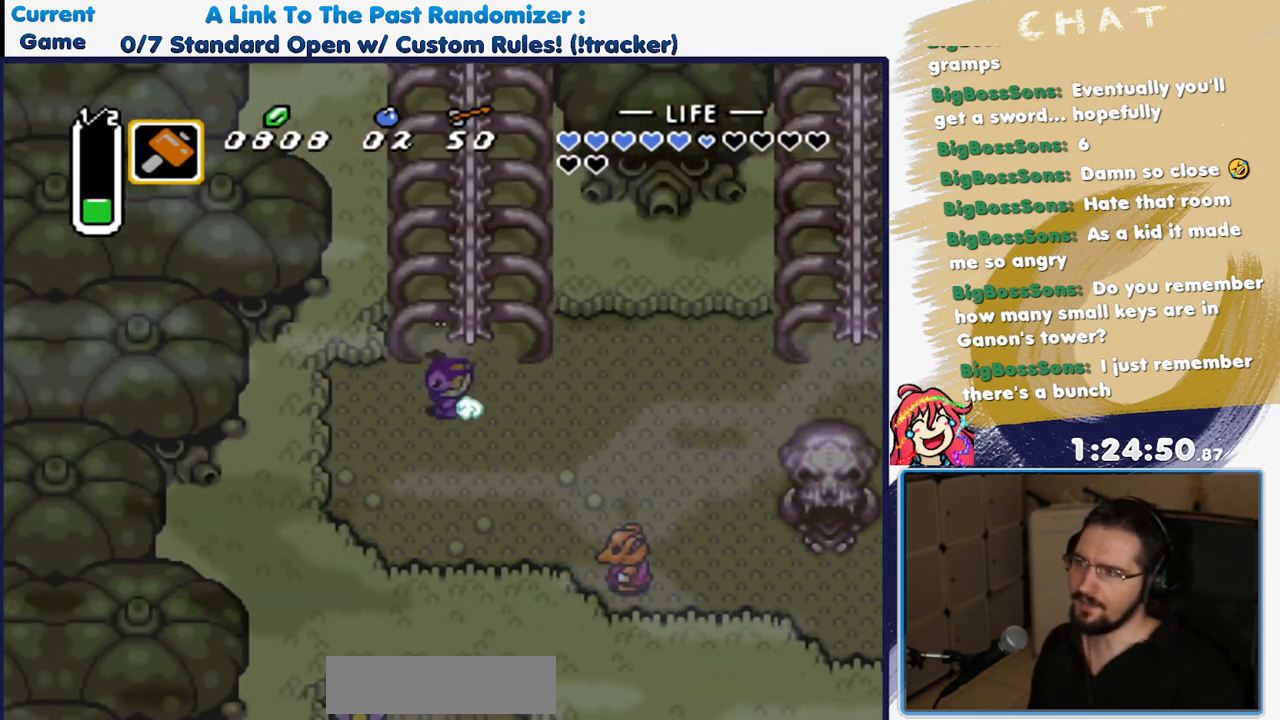
{"dt_ms": 1000, "buttons": ["A"]}
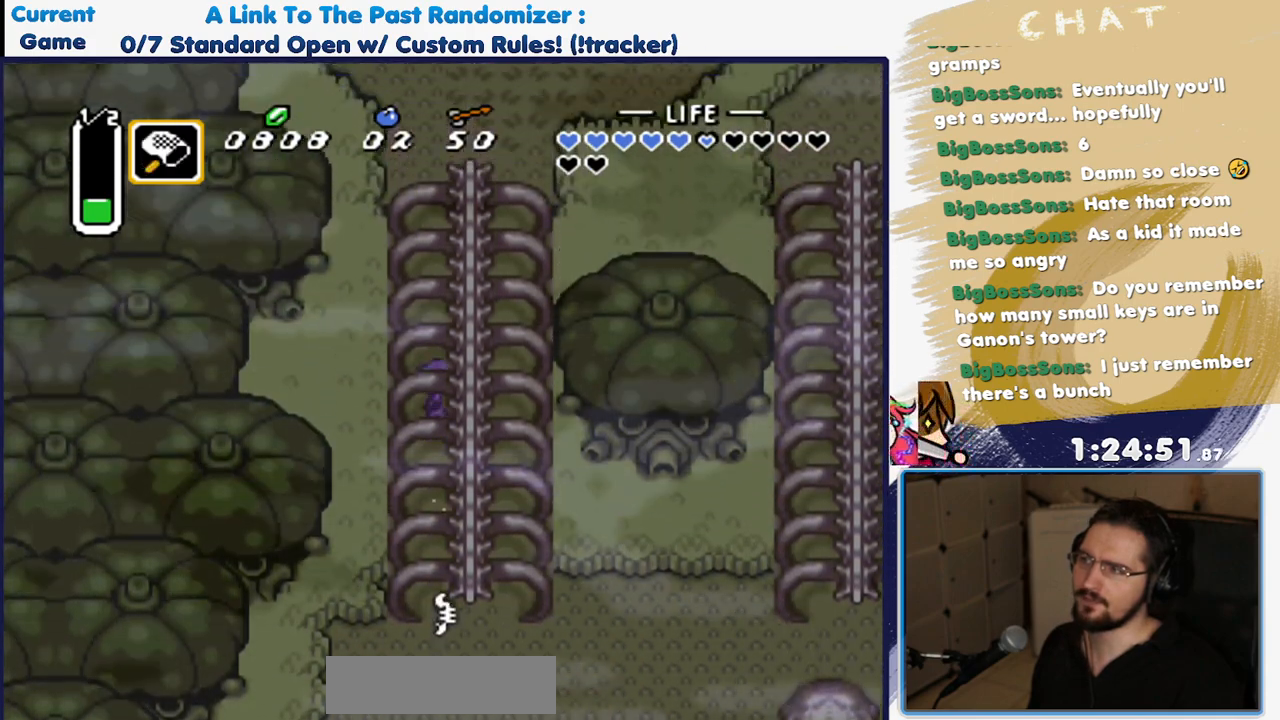
{"dt_ms": 500, "buttons": [], "events": [[83, "R1", "down"], [150, "R1", "up"], [383, "R1", "down"], [483, "A", "up"], [500, "R1", "up"]]}
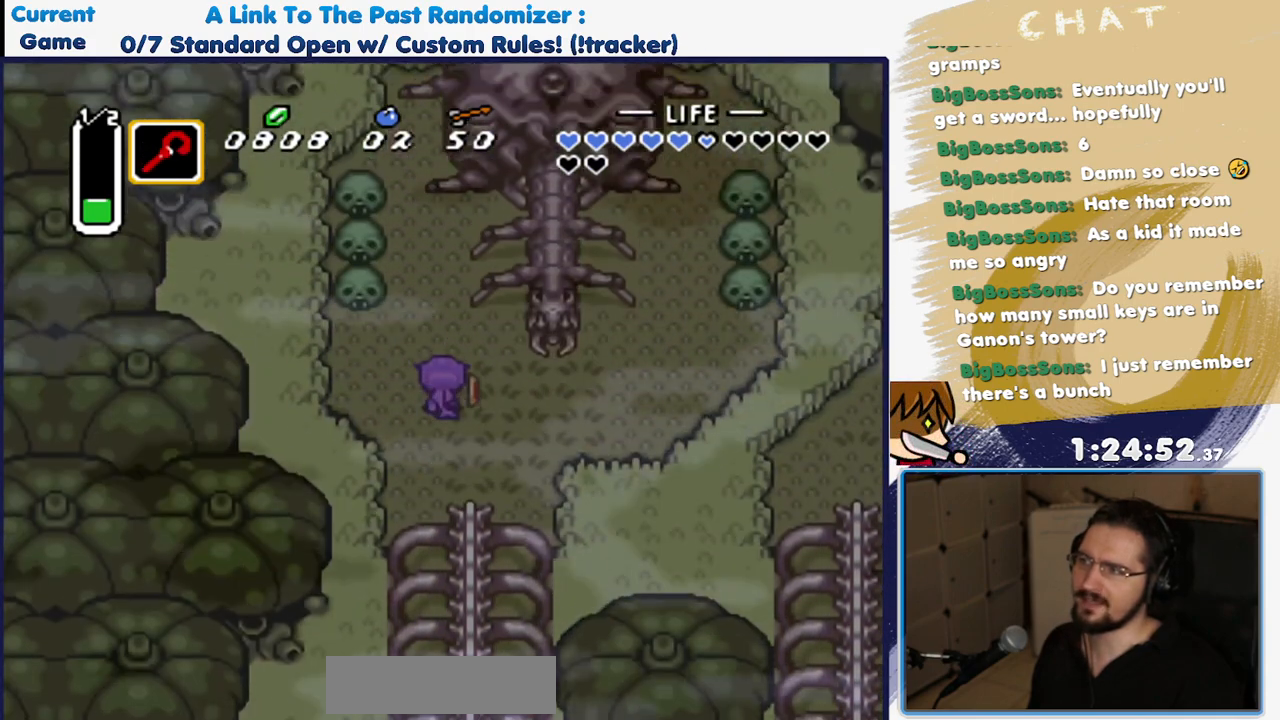
{"dt_ms": 500, "buttons": ["DPAD_DOWN", "DPAD_RIGHT"], "events": [[67, "DPAD_DOWN", "down"], [167, "DPAD_RIGHT", "down"], [300, "R1", "down"], [417, "R1", "up"]]}